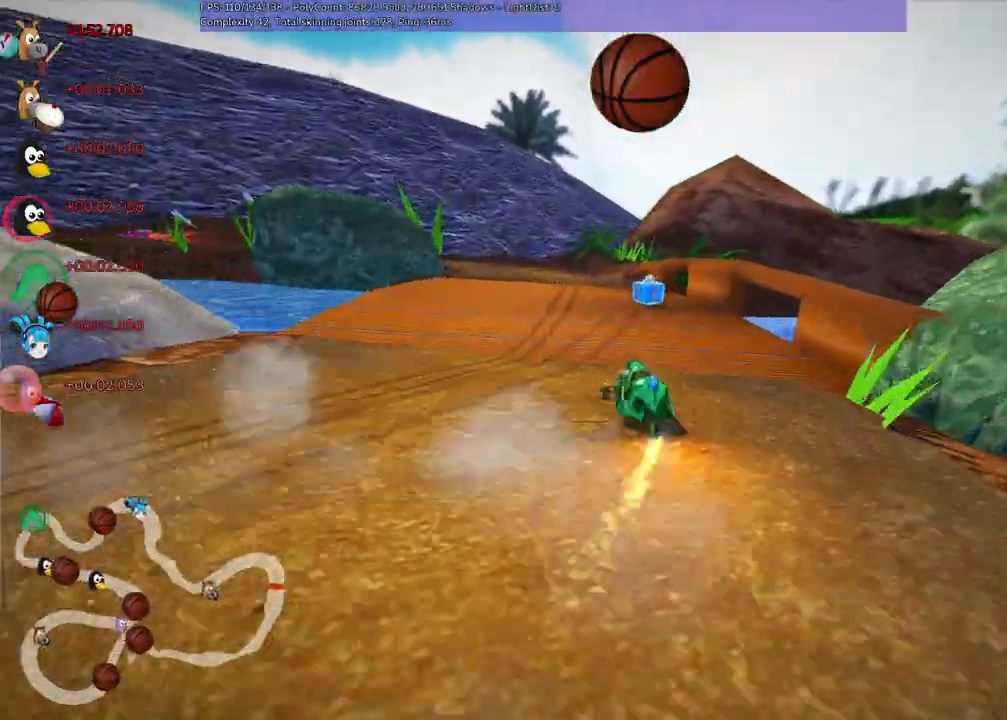
Gameplay with keyboard; each line is a JSON object with the keys held at the frame after it. "events" lists presses ("down") and releases ("up") of ".", "/", "alt_r", "b", "c", "comma", "ctrl_r", "d", "down", "f", "g", "h", "j", "k", "l", "left", "m", "n", "quote", "return", "right", "semicolon", "shift_r", "space", "super", "up" and "v" between this image and that frame as [ms after this image, input, new state], when the widget could be followed in between. No other keys are recorded. Mouse input is not recorded.
{"keys": ["left", "m", "up"]}
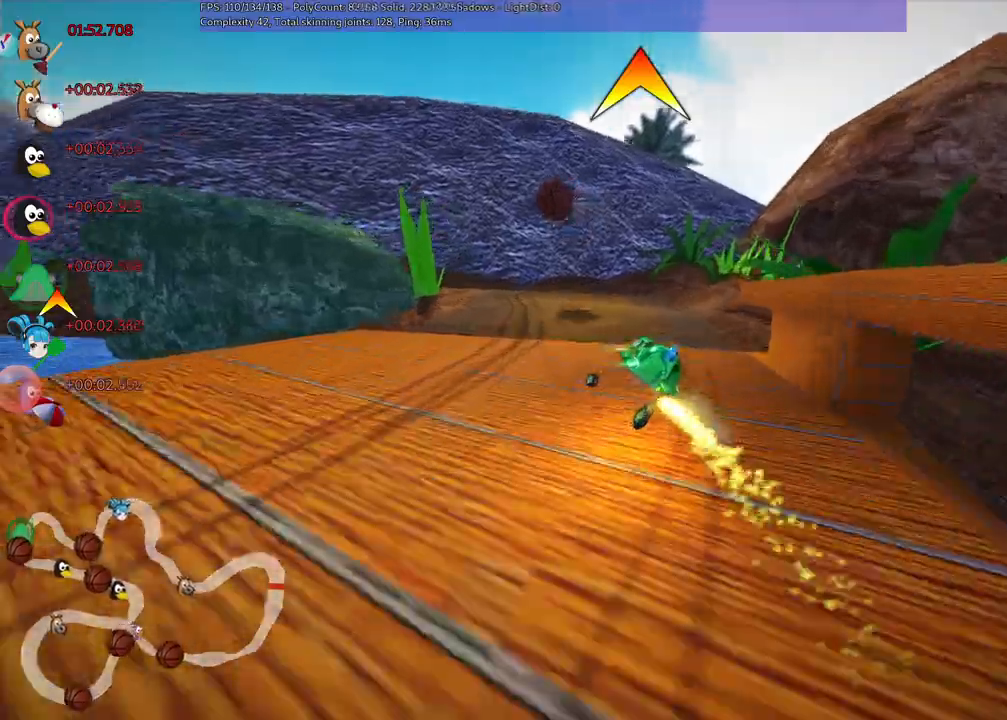
{"keys": ["left", "m", "up"], "events": []}
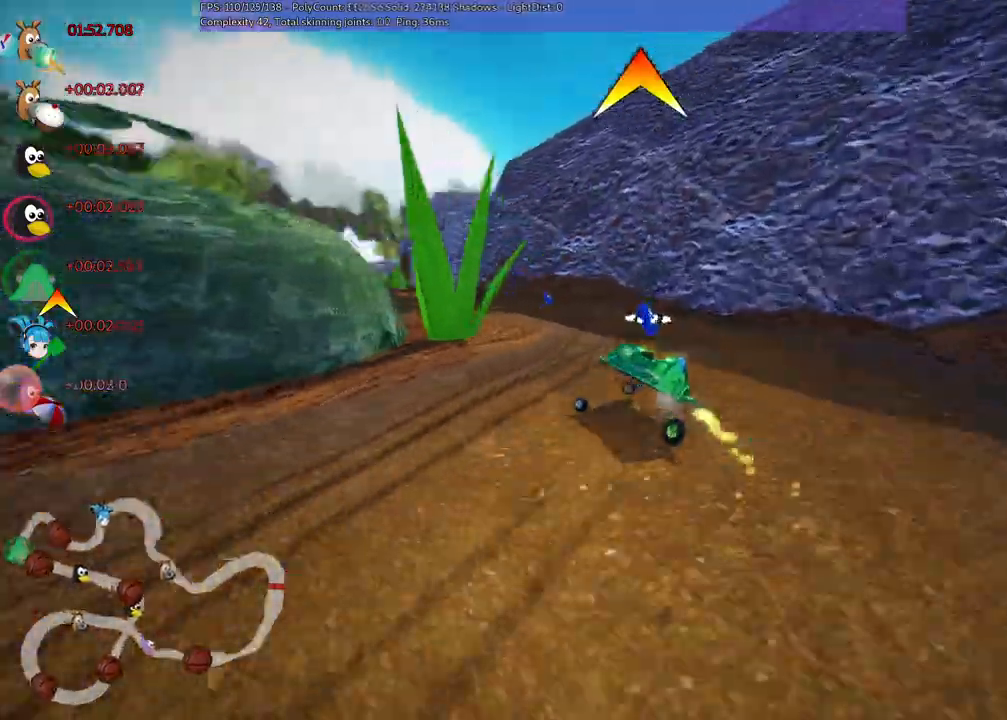
{"keys": ["left", "n", "up"], "events": [[67, "left", "up"], [67, "m", "up"], [167, "left", "down"], [350, "left", "up"], [433, "n", "down"], [500, "left", "down"]]}
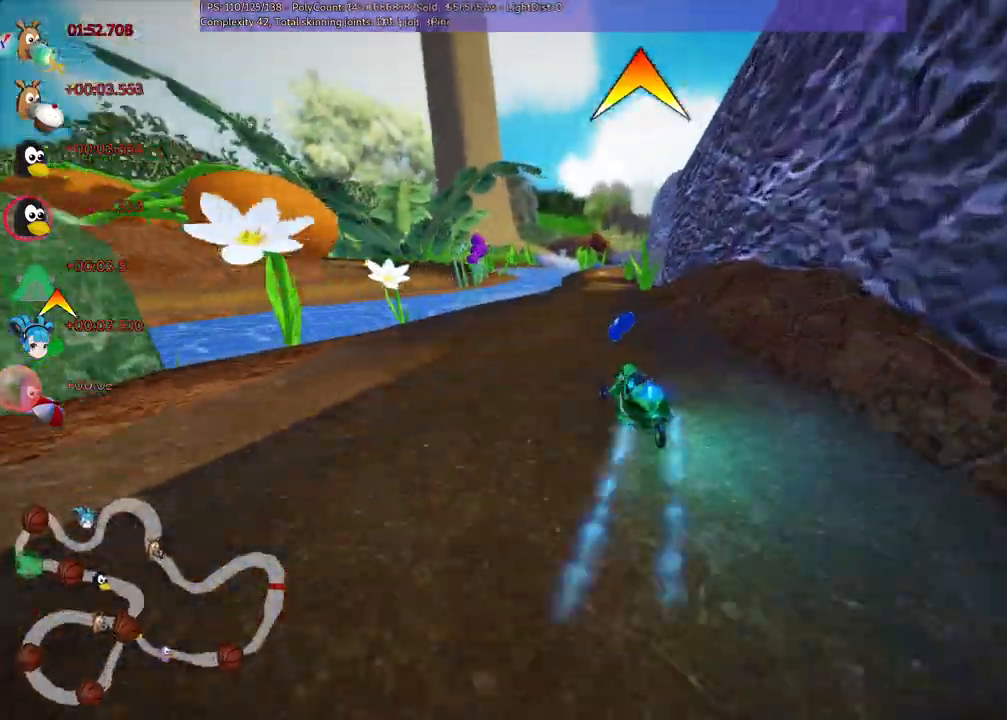
{"keys": ["right", "up"], "events": [[83, "n", "up"], [133, "left", "up"], [267, "right", "down"]]}
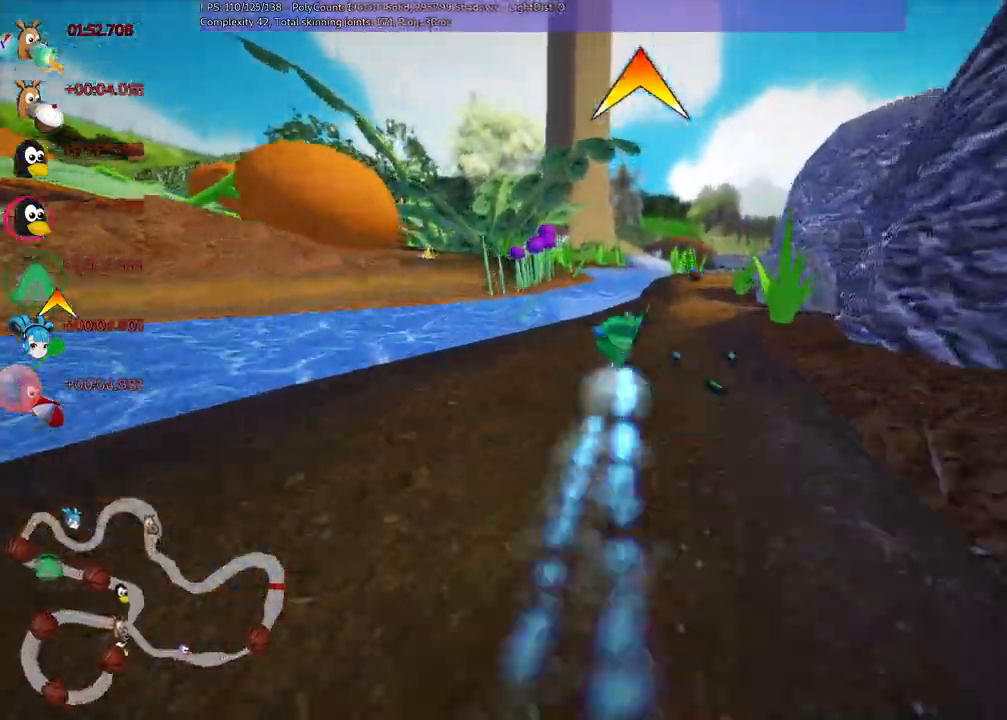
{"keys": ["left", "up"]}
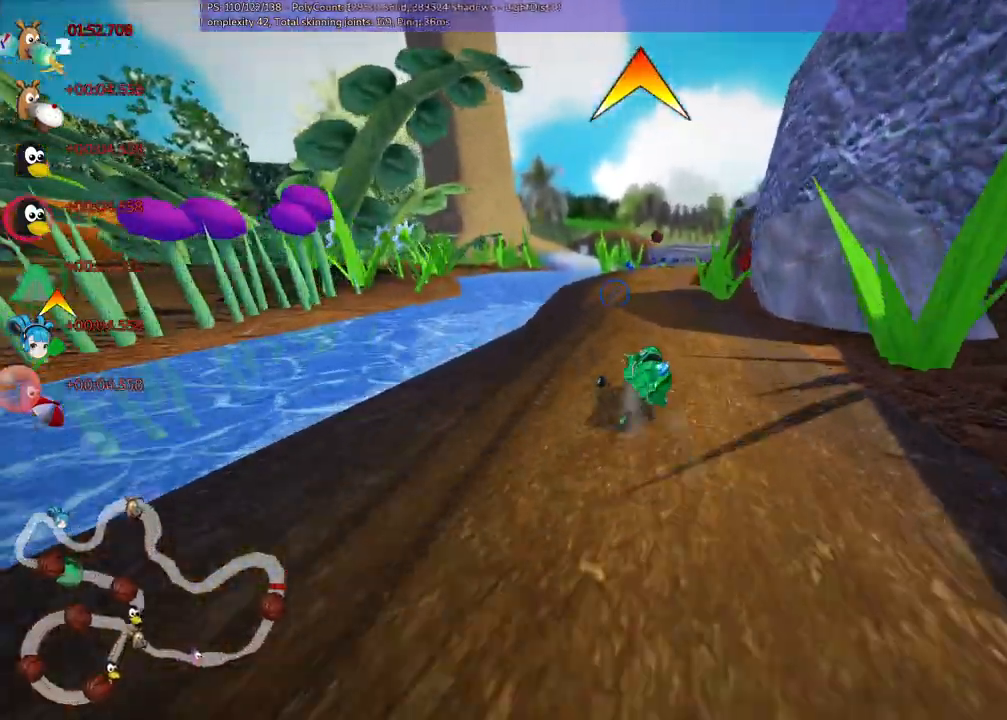
{"keys": ["left", "m", "up"], "events": [[17, "left", "up"], [117, "left", "down"], [250, "left", "up"], [300, "m", "down"], [300, "right", "down"], [350, "left", "down"], [450, "right", "up"]]}
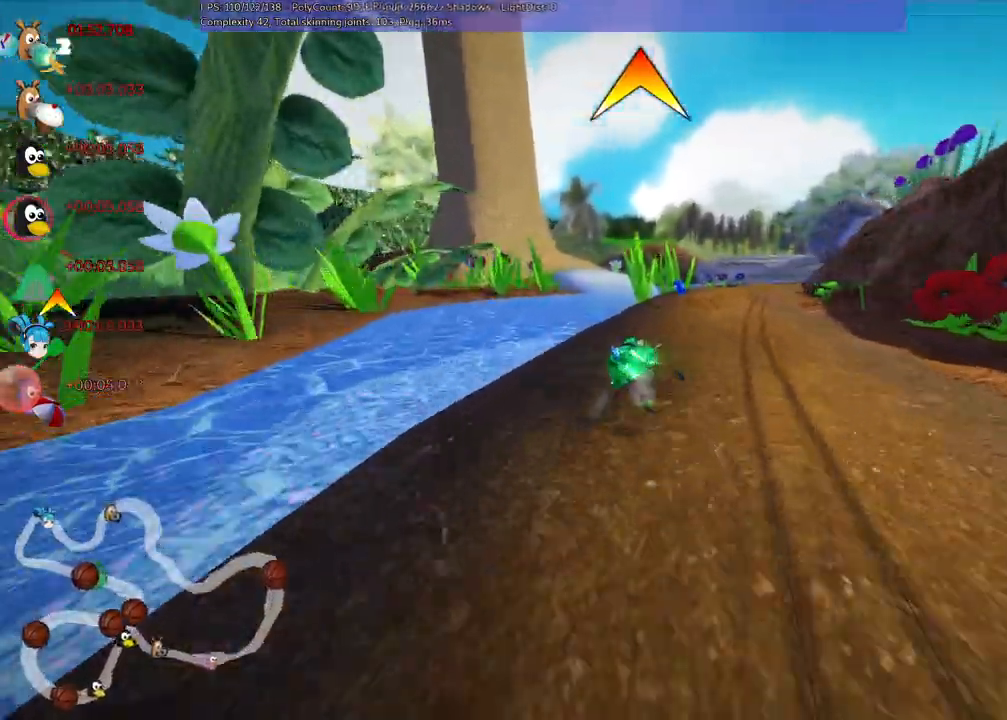
{"keys": ["left", "m", "right", "up"], "events": [[367, "right", "down"]]}